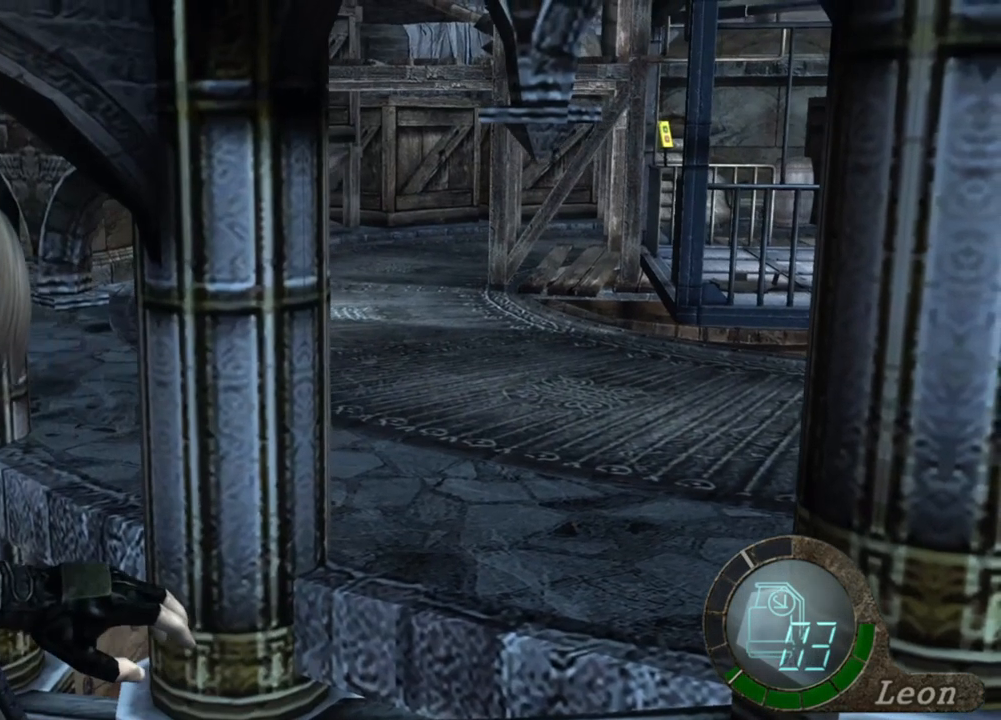
Gameplay with keyboard and mouse; each line is a JSON object with the keys and mouse buttons held at the frame after it. "events" lists presses ("down") and releases ("up") of "1", "2", "3", "4", "5", "a", "alt", "b", "c", "ctrl", "d", "e", "f", "g", "q", "r", "s", "shift", "space", "t", "tab", "tilde", "v", "w", "x", "z", "mouse_left", "mouse_wheel", "mouse_right", "mouse_mb4" and "mouse_mb5" between this image and that frame as [ms after this image, input, new state], when the widget could be followed in between. "mouse_left", "mouse_wheel", "mouse_right", "mouse_mb4", "mouse_mb5" = the "left", "wheel", "right", "mb4", "mb5" buttons of the "mouse" list. No other keys are recorded. "wheel" means that the mouse wheel is clicked or scrolled. Mouse movement is not recorded.
{"keys": [], "mouse": ["right"], "events": []}
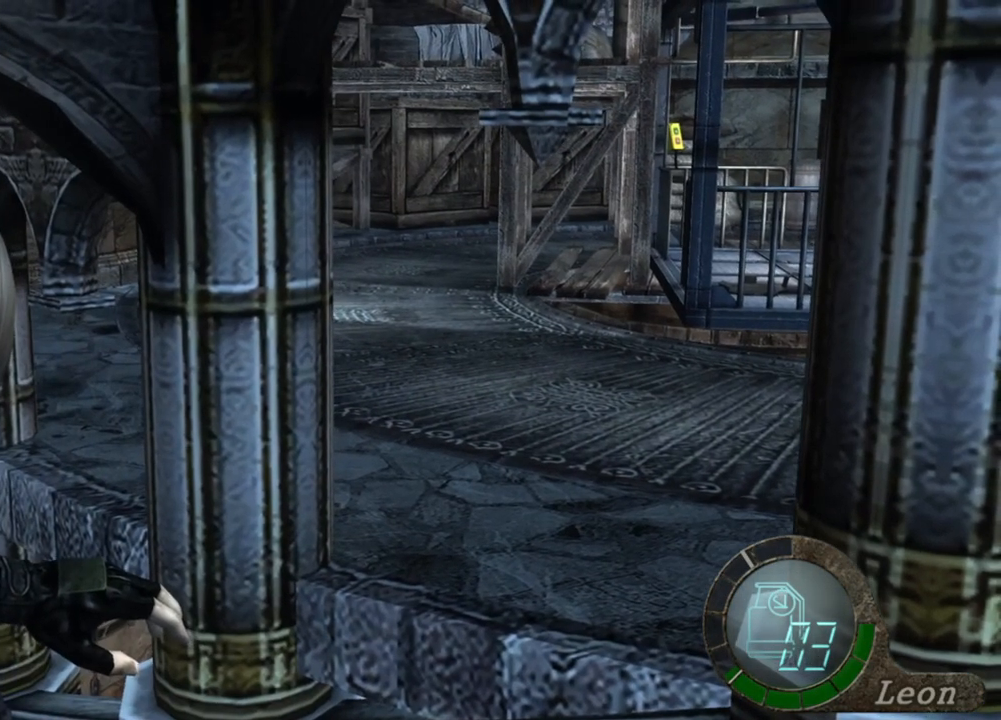
{"keys": [], "mouse": [], "events": [[484, "mouse_right", "up"]]}
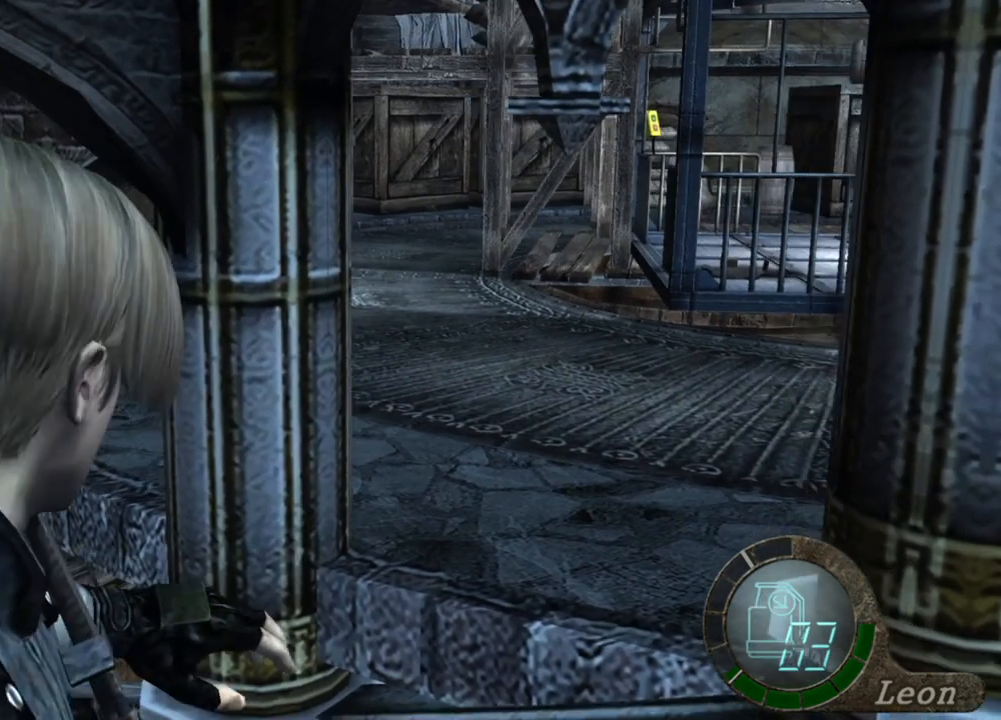
{"keys": [], "mouse": [], "events": [[117, "tab", "down"], [217, "tab", "up"]]}
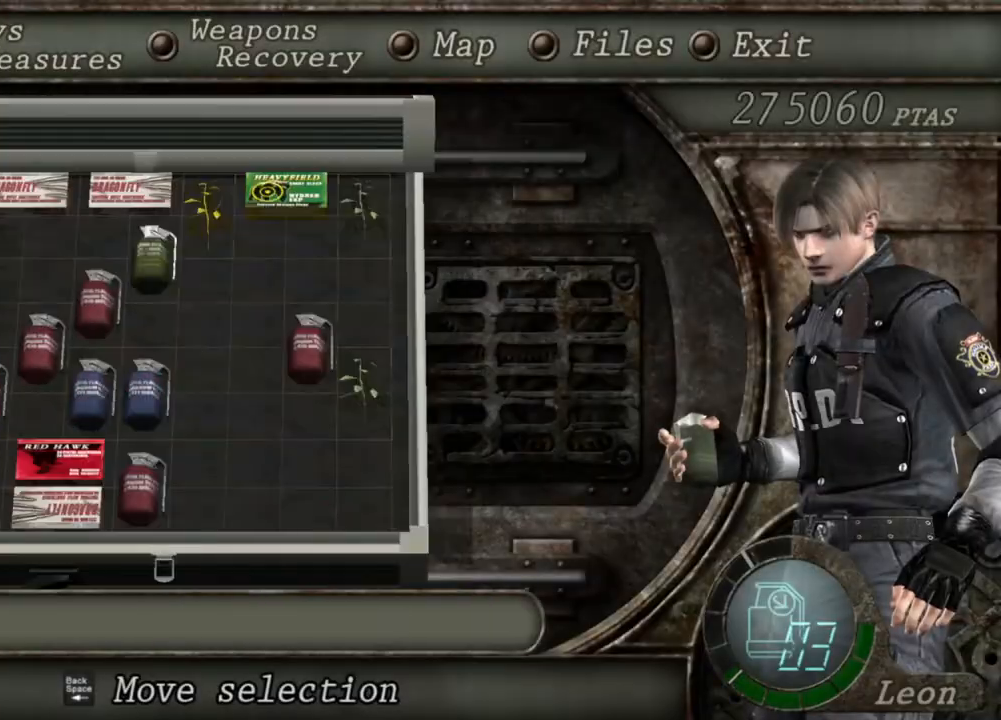
{"keys": ["e"], "mouse": [], "events": [[84, "s", "down"], [184, "s", "up"], [250, "s", "down"], [384, "s", "up"], [417, "e", "down"]]}
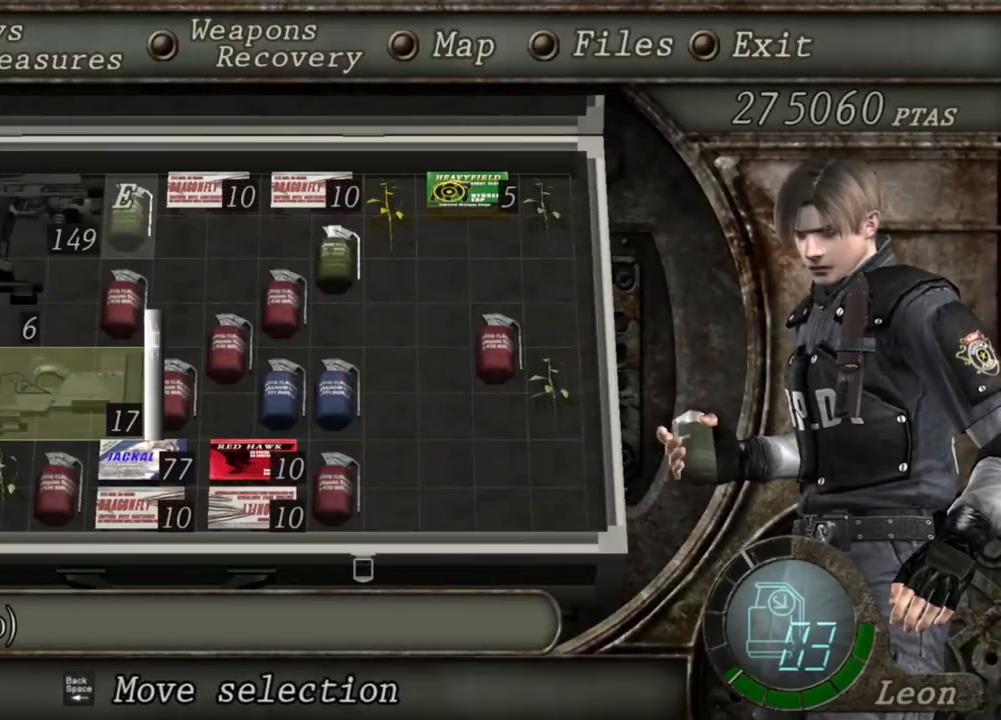
{"keys": [], "mouse": [], "events": [[17, "e", "up"], [84, "e", "down"], [150, "e", "up"]]}
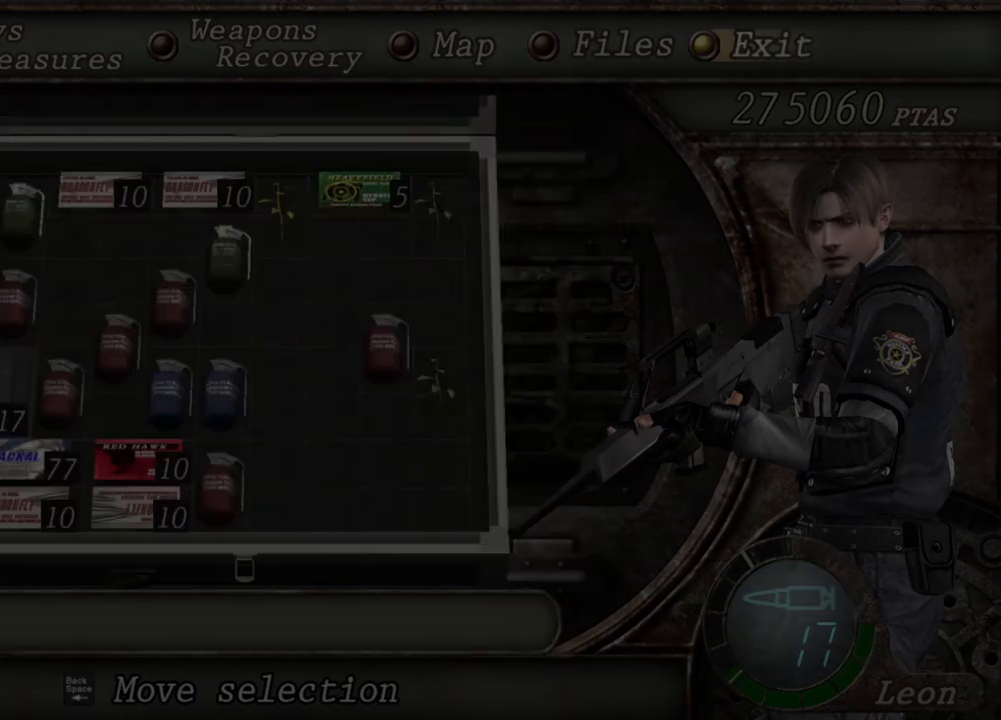
{"keys": [], "mouse": ["right"], "events": [[317, "mouse_right", "down"]]}
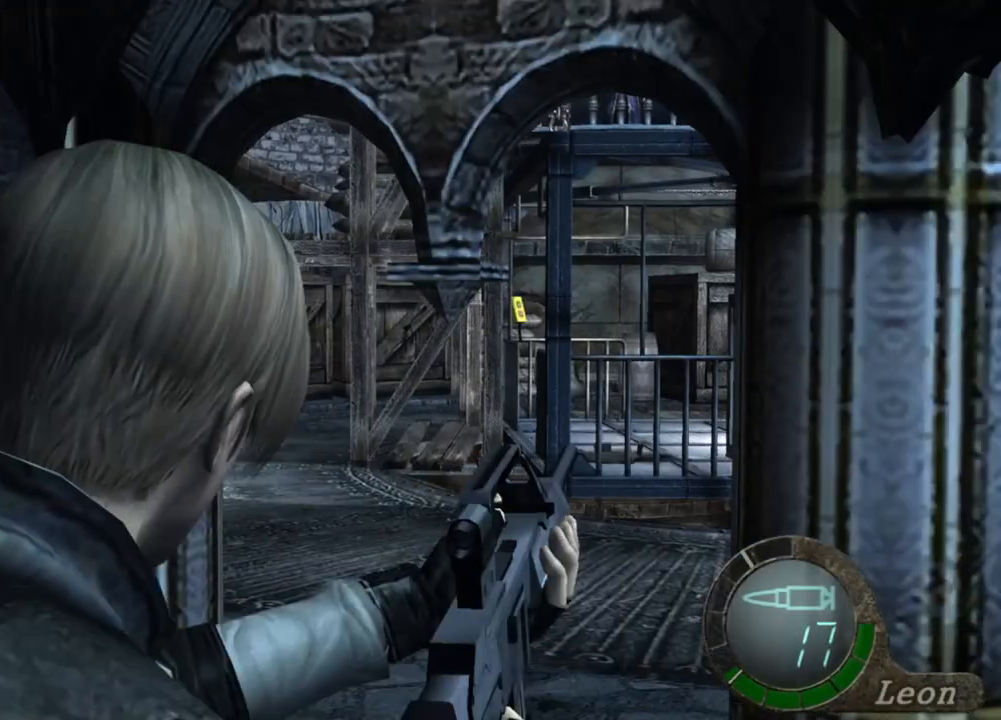
{"keys": [], "mouse": ["right"], "events": []}
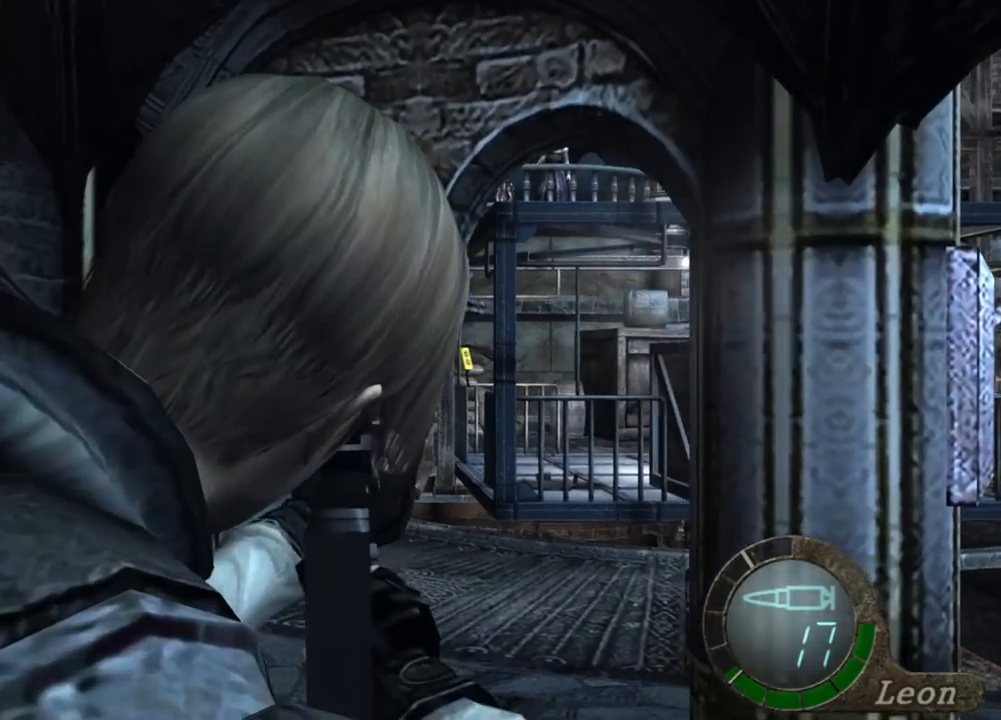
{"keys": [], "mouse": ["right"], "events": []}
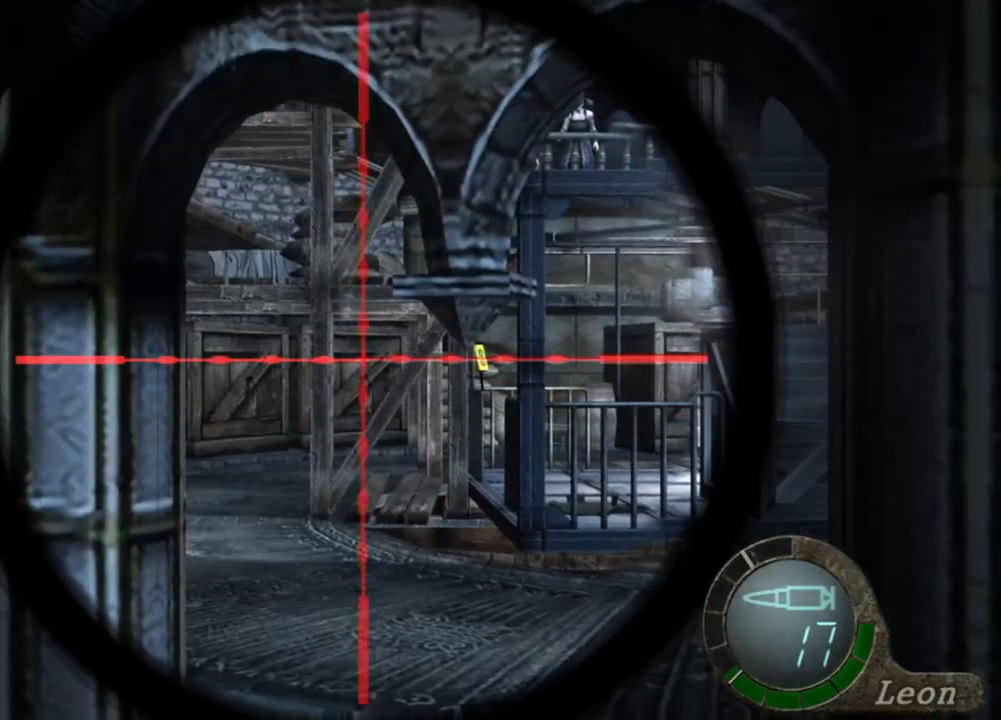
{"keys": [], "mouse": ["right"], "events": []}
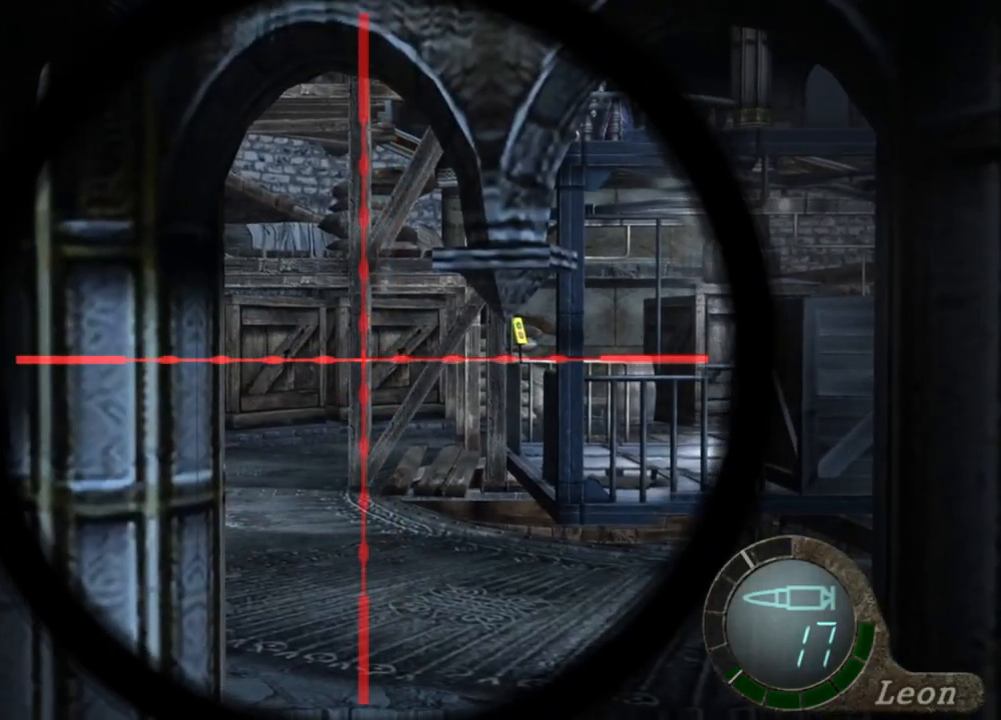
{"keys": [], "mouse": ["right"], "events": []}
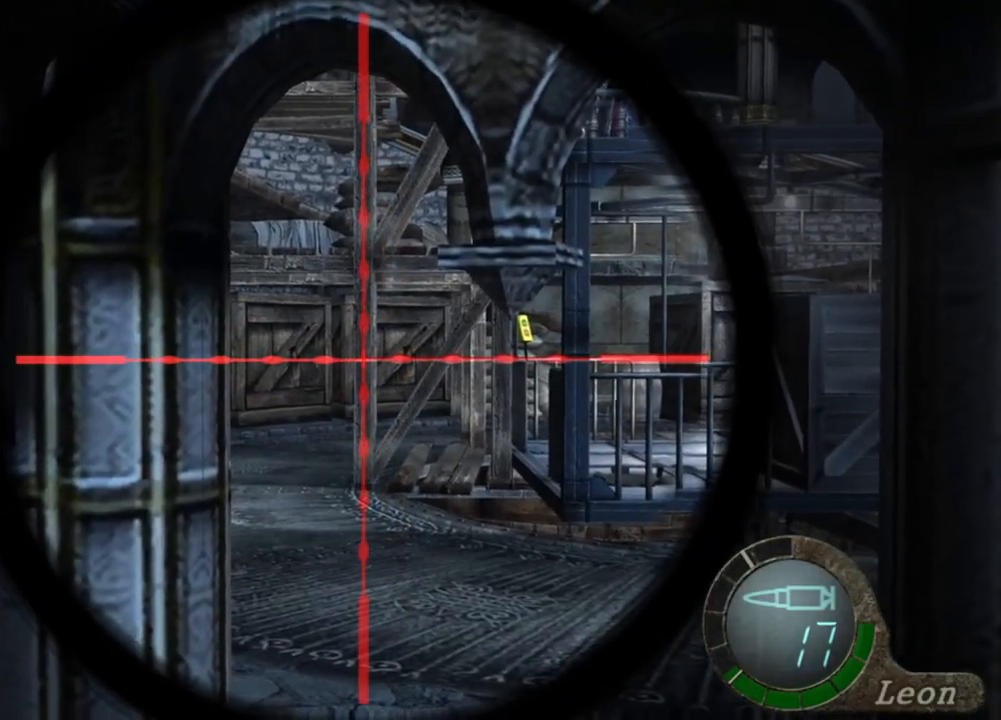
{"keys": [], "mouse": ["right"], "events": []}
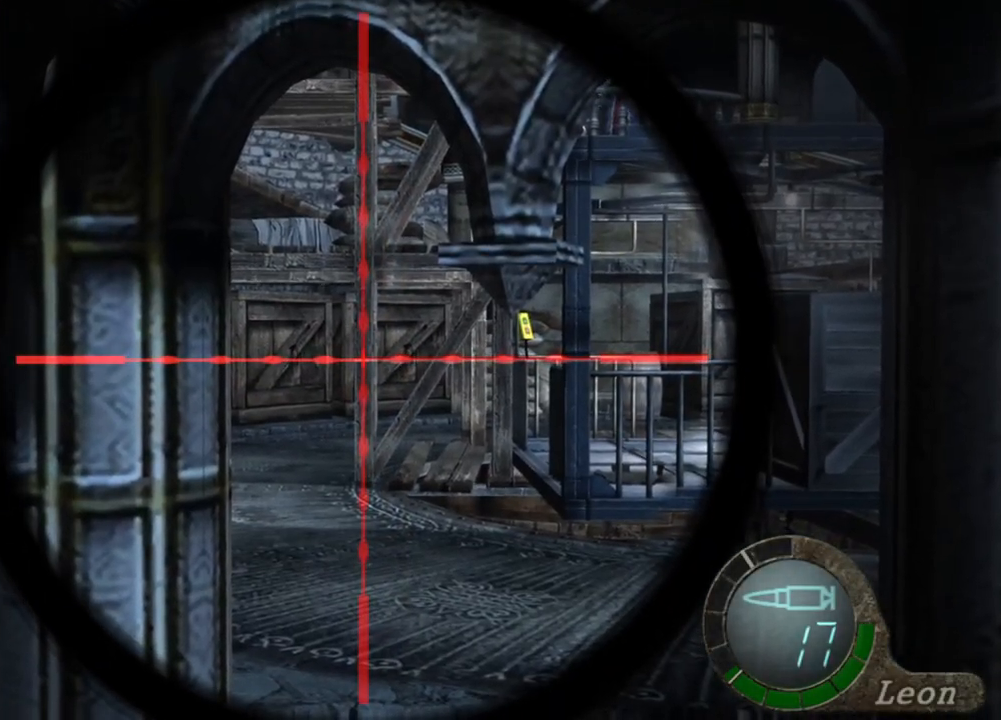
{"keys": [], "mouse": ["right"], "events": []}
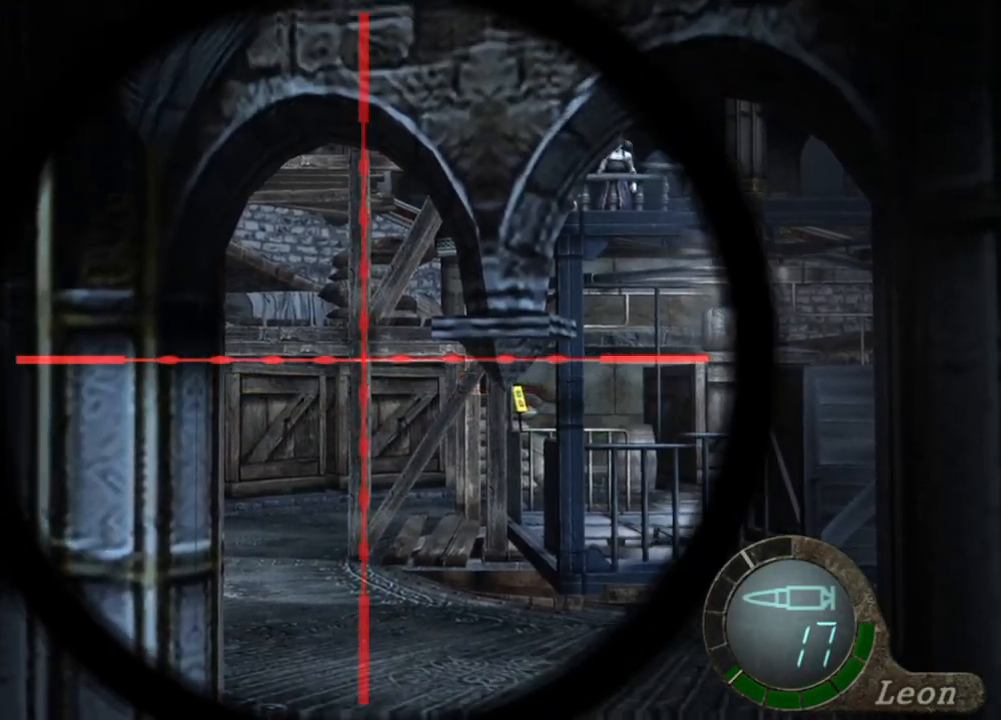
{"keys": [], "mouse": ["right"], "events": []}
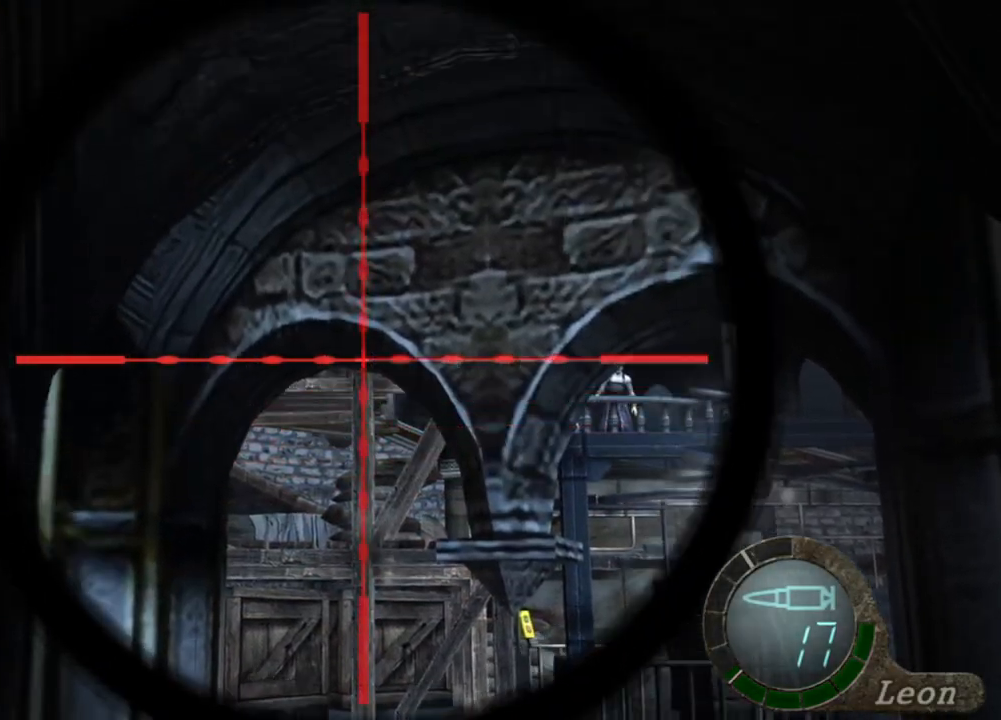
{"keys": [], "mouse": ["right"], "events": []}
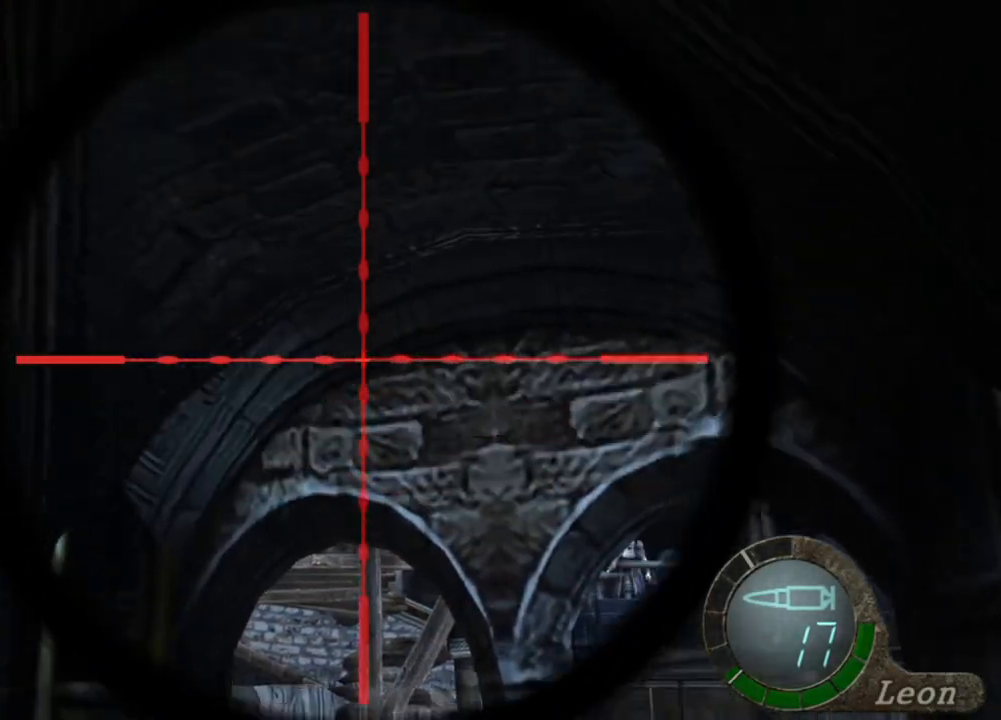
{"keys": [], "mouse": ["right"], "events": []}
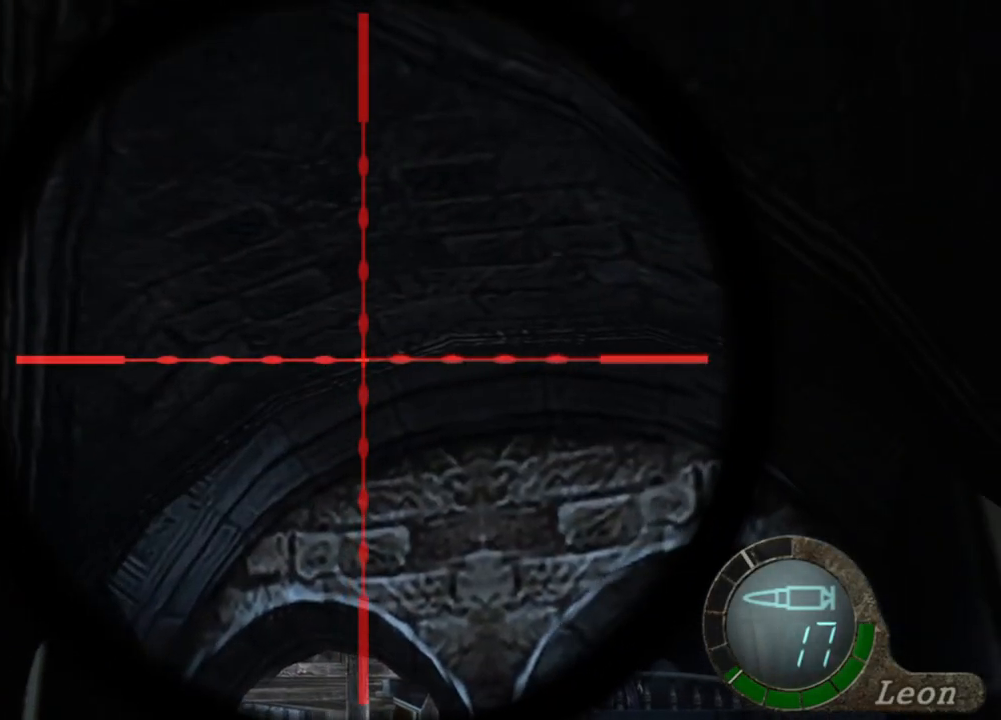
{"keys": [], "mouse": ["right"], "events": []}
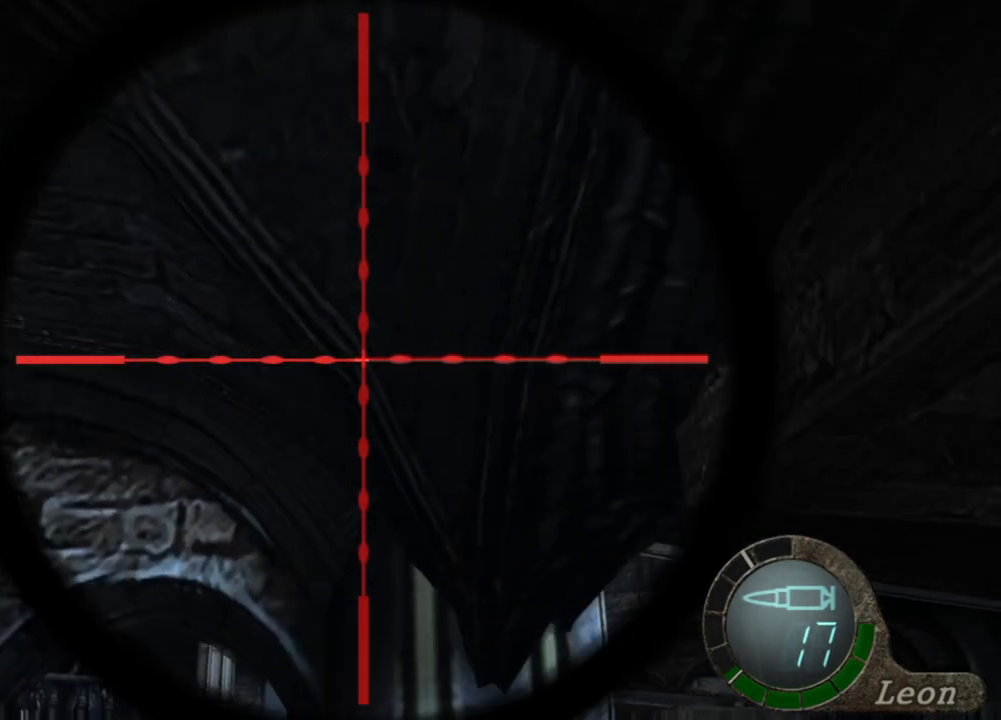
{"keys": [], "mouse": ["right"], "events": []}
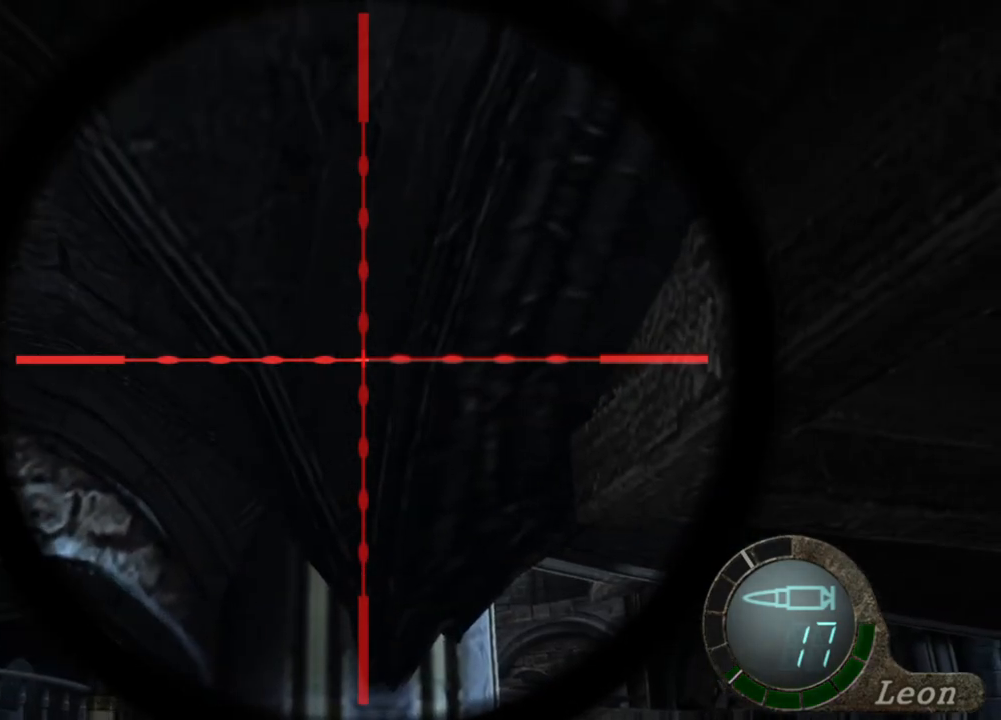
{"keys": [], "mouse": ["right"], "events": []}
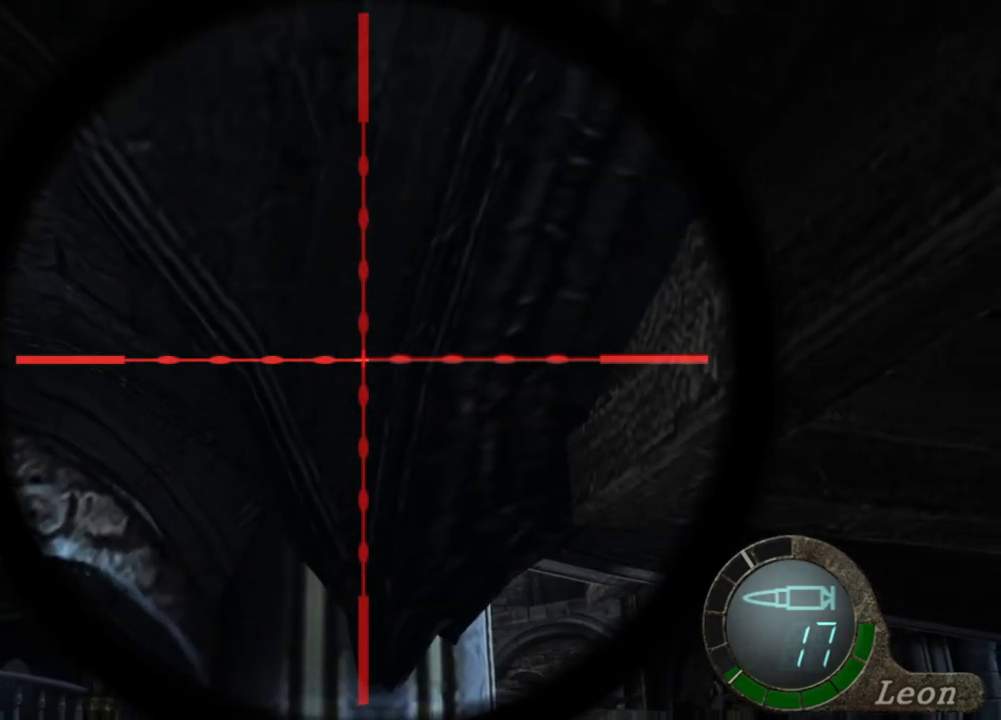
{"keys": [], "mouse": ["right"], "events": []}
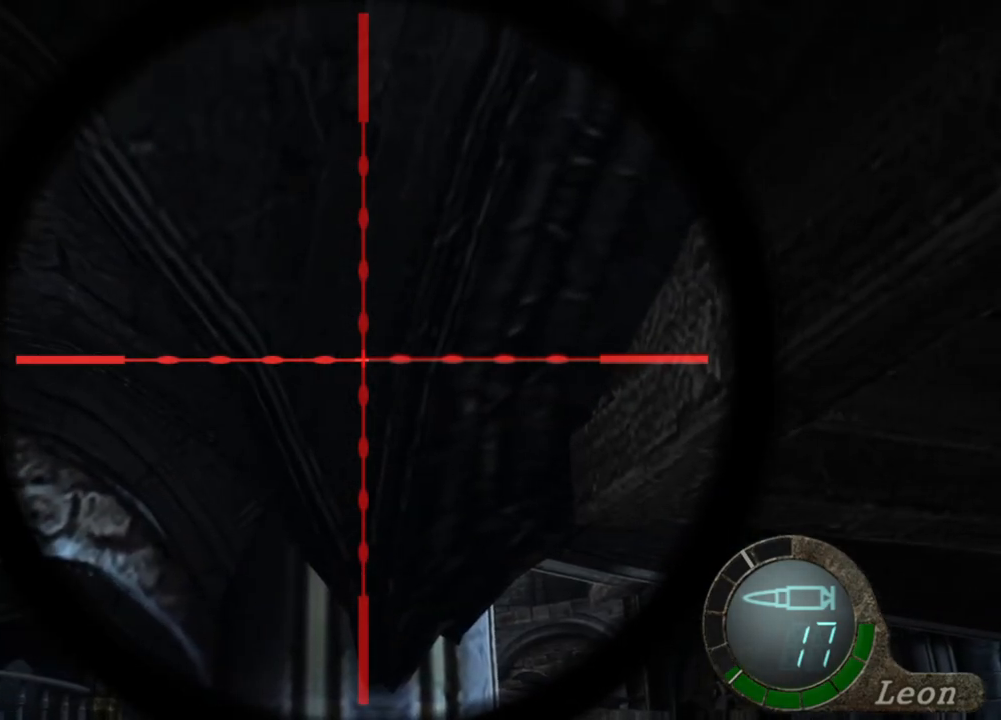
{"keys": [], "mouse": ["right"], "events": []}
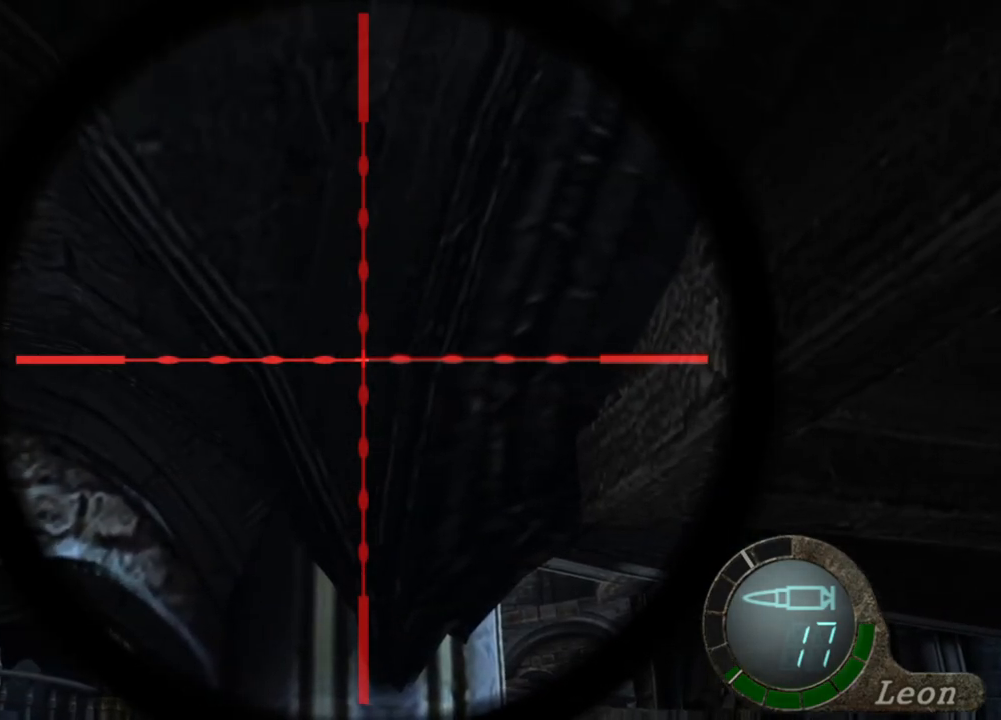
{"keys": [], "mouse": ["right"], "events": []}
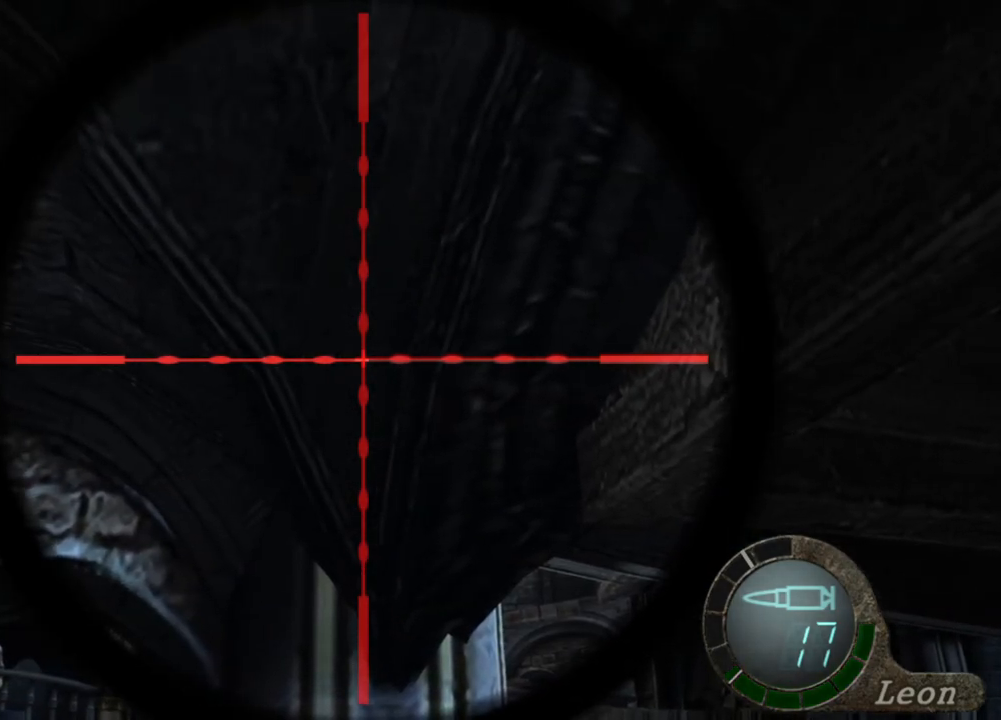
{"keys": [], "mouse": ["right"], "events": []}
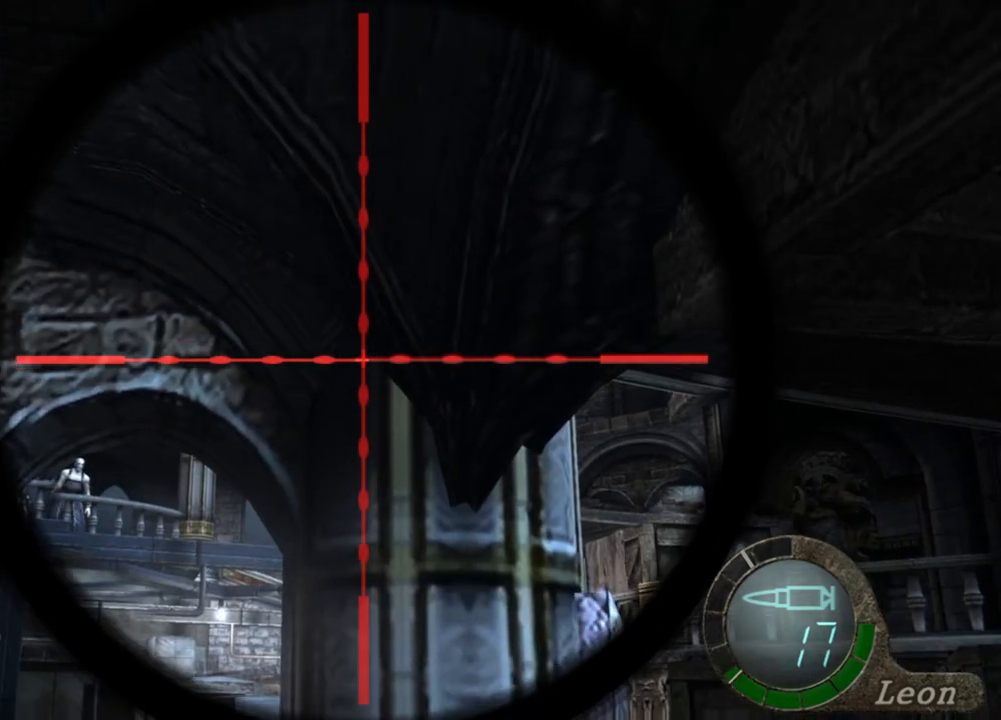
{"keys": [], "mouse": ["right"], "events": []}
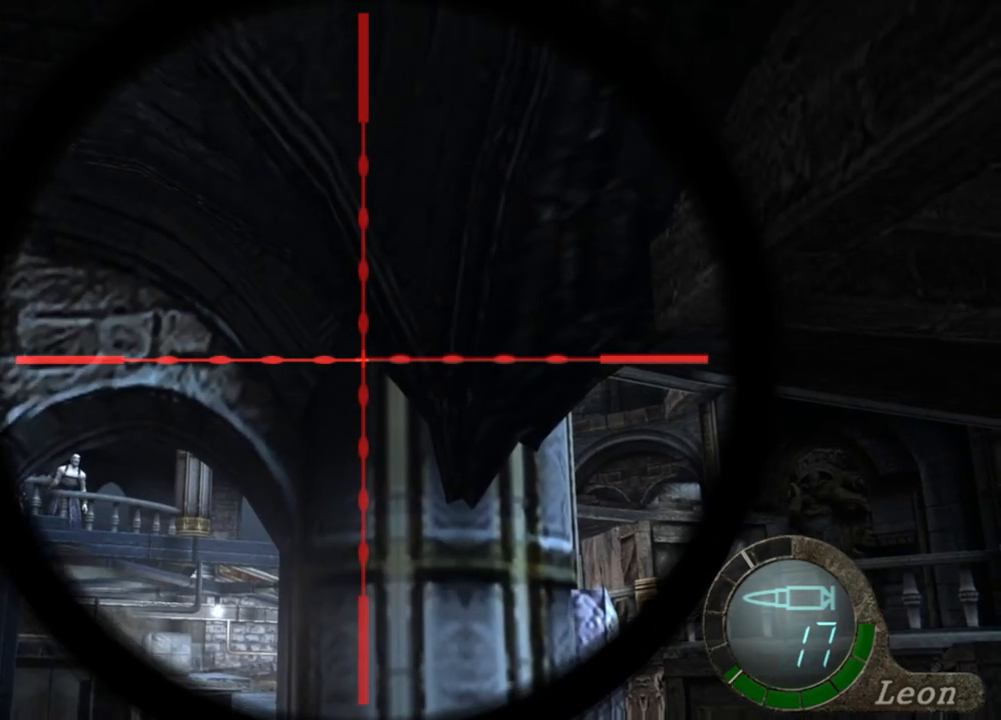
{"keys": [], "mouse": ["right"], "events": [[84, "tab", "down"], [217, "tab", "up"]]}
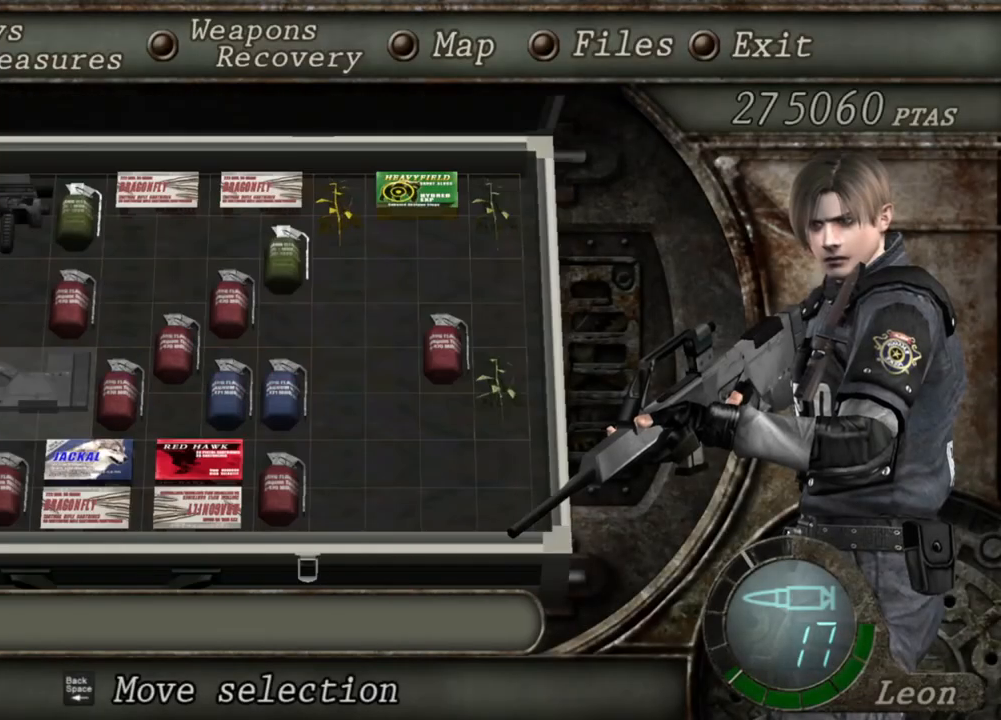
{"keys": [], "mouse": ["right"], "events": []}
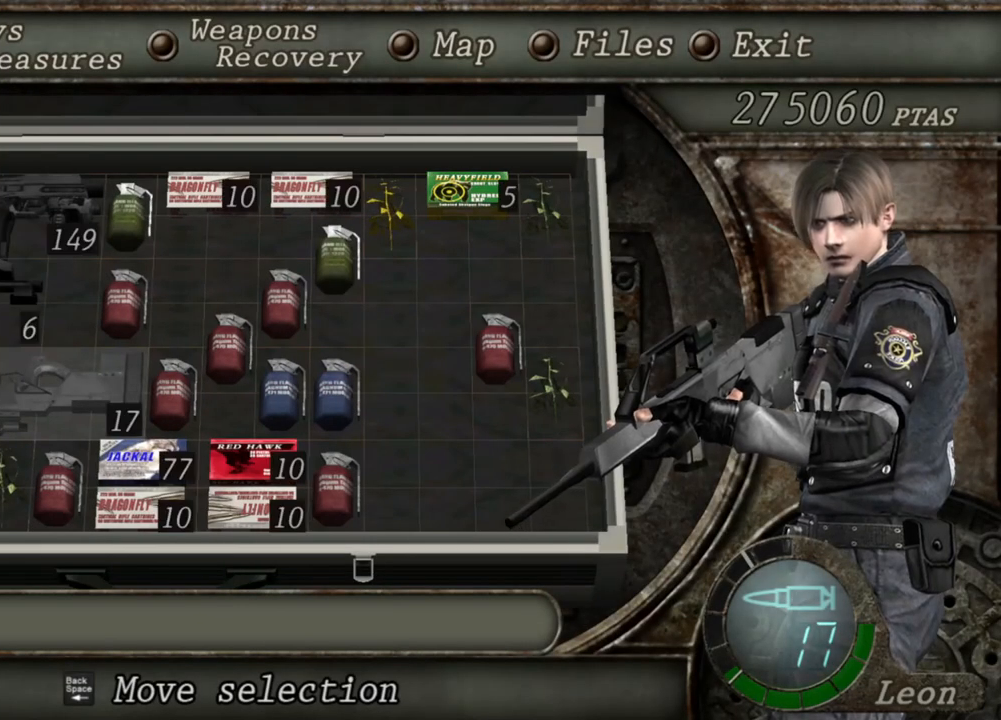
{"keys": [], "mouse": ["right"], "events": []}
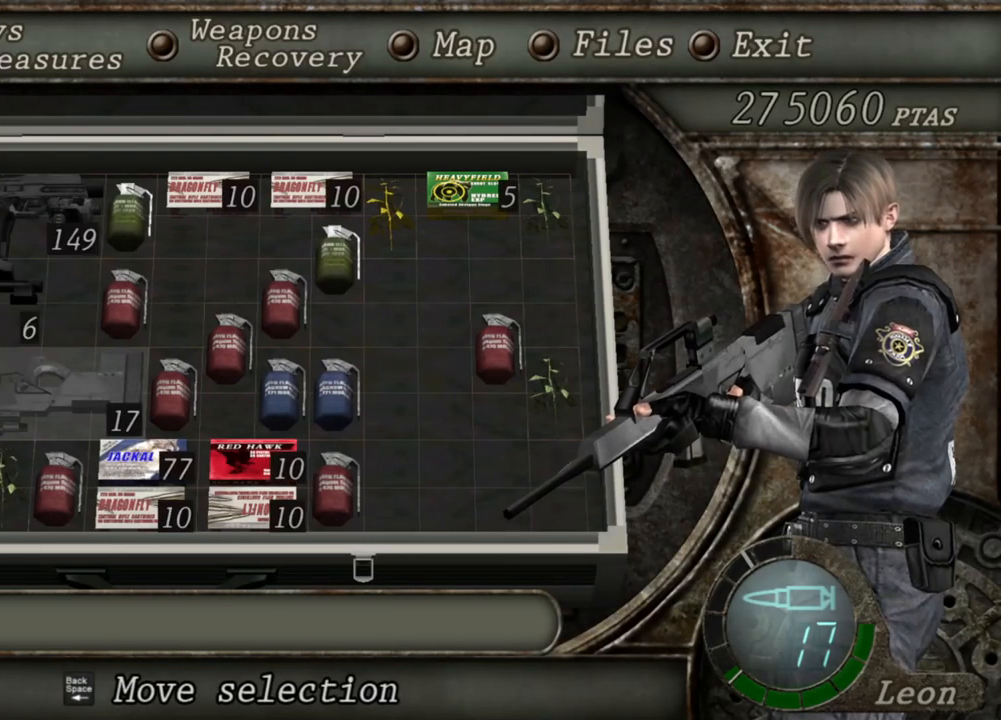
{"keys": [], "mouse": ["right"], "events": []}
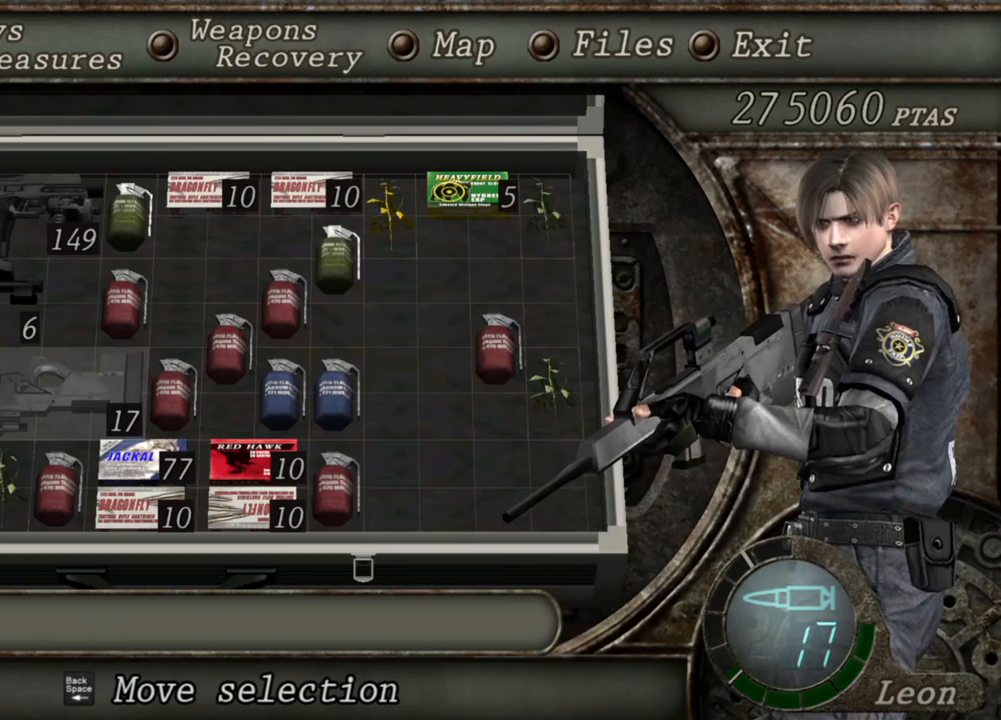
{"keys": [], "mouse": ["right"], "events": [[284, "tab", "down"], [417, "tab", "up"]]}
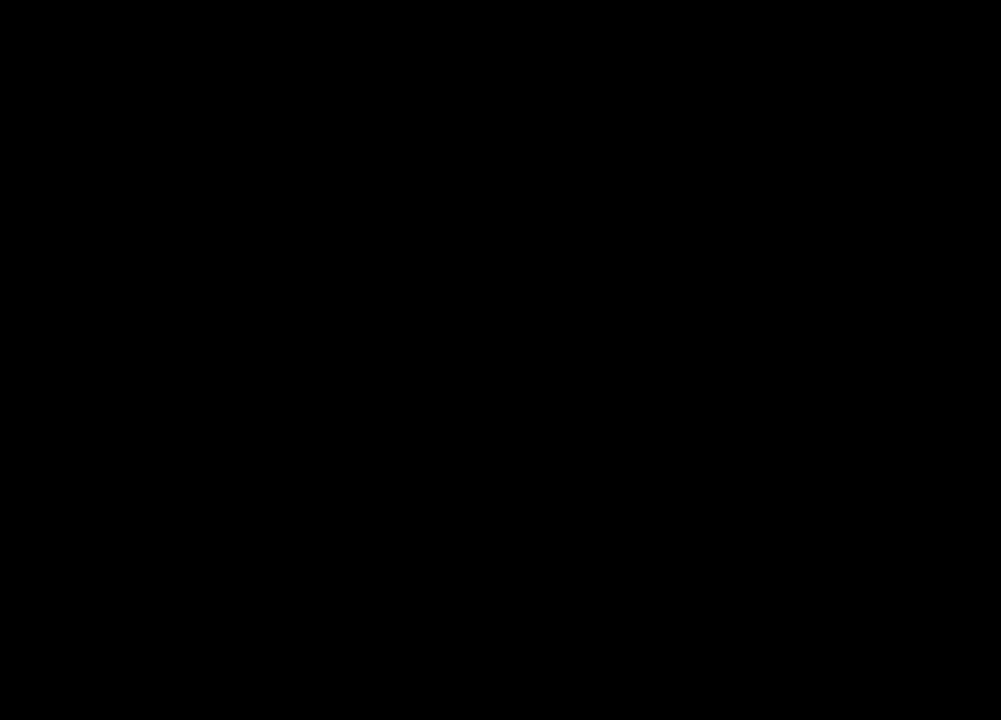
{"keys": [], "mouse": ["right"], "events": []}
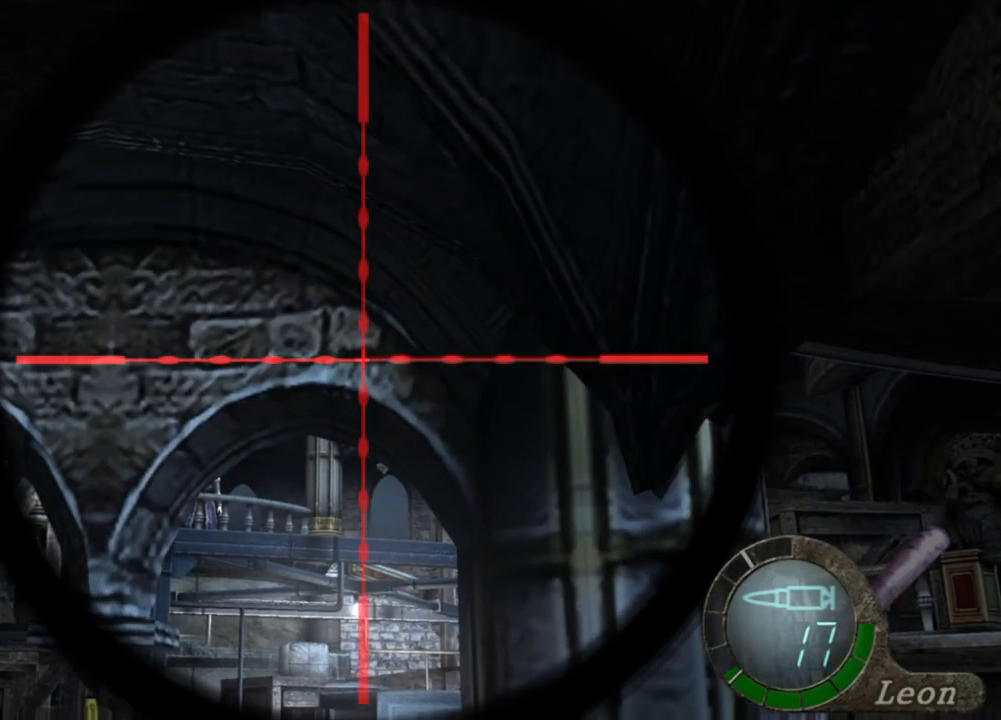
{"keys": [], "mouse": ["right"], "events": [[50, "tab", "down"], [184, "tab", "up"]]}